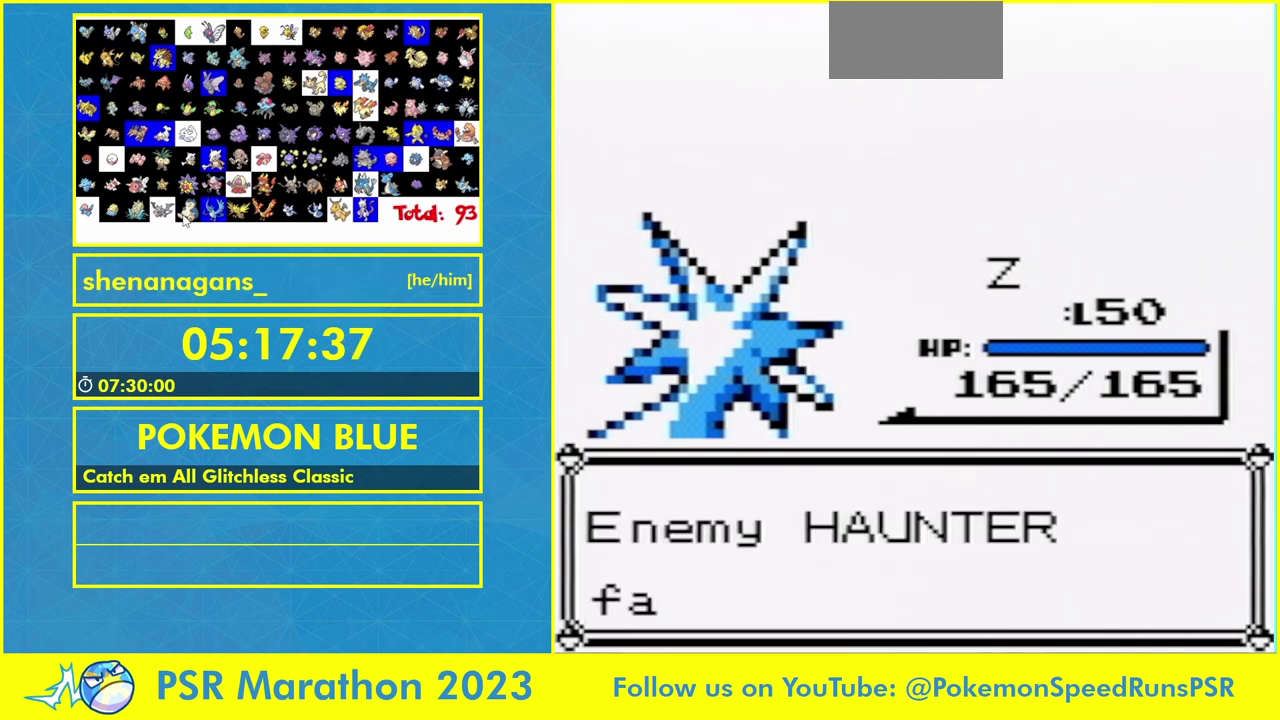
Gameplay with a controller (Nintendo layout); each line is a JSON object with the inputs held at the frame after it. "events" lists button and stick changes between this image and that frame as [ms after this image, input, new state], when the widget could be followed in between. Not read: L3 R3.
{"buttons": [], "events": [[133, "B", "up"], [267, "B", "down"], [400, "B", "up"]]}
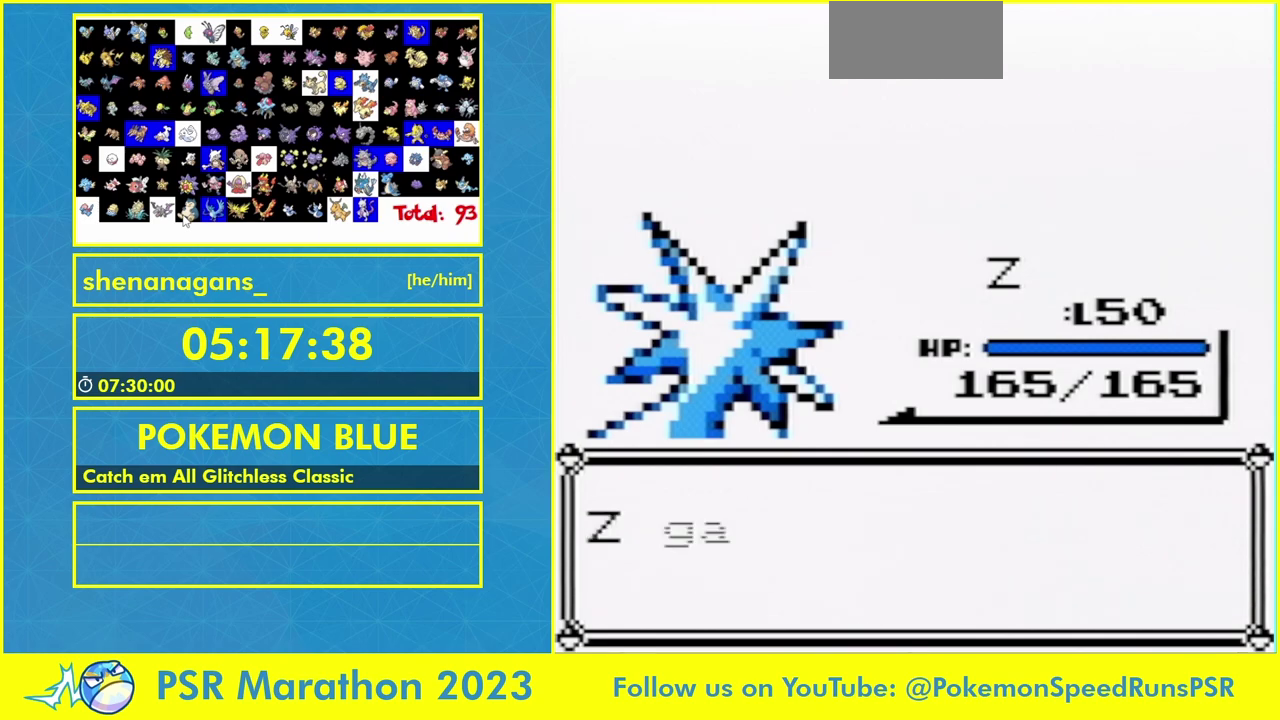
{"buttons": ["B"], "events": [[267, "B", "down"], [333, "B", "up"], [467, "B", "down"]]}
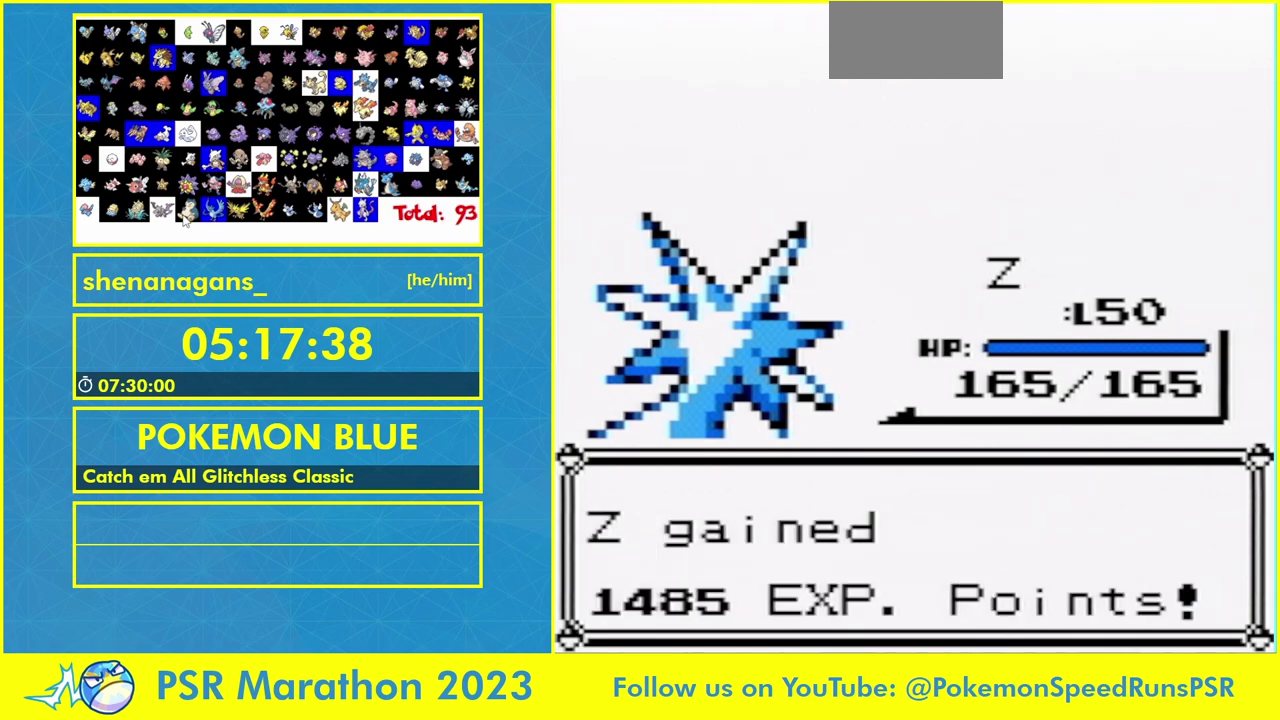
{"buttons": [], "events": [[100, "B", "up"]]}
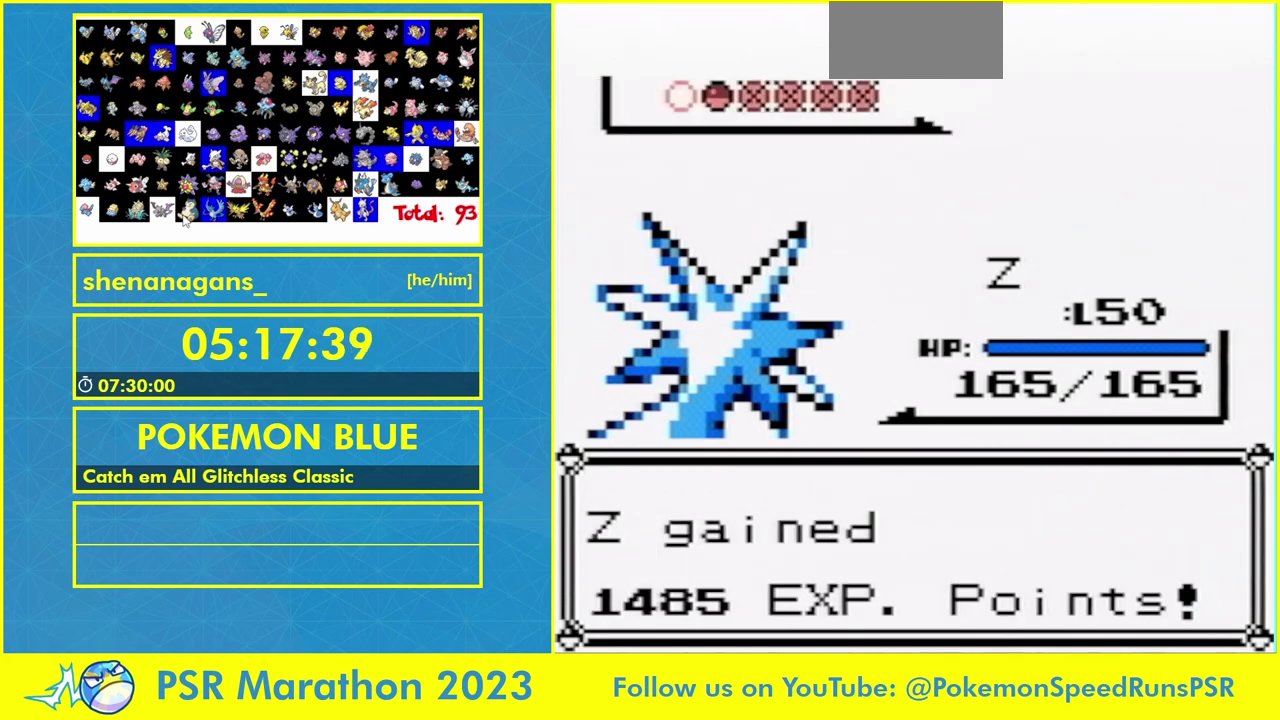
{"buttons": [], "events": []}
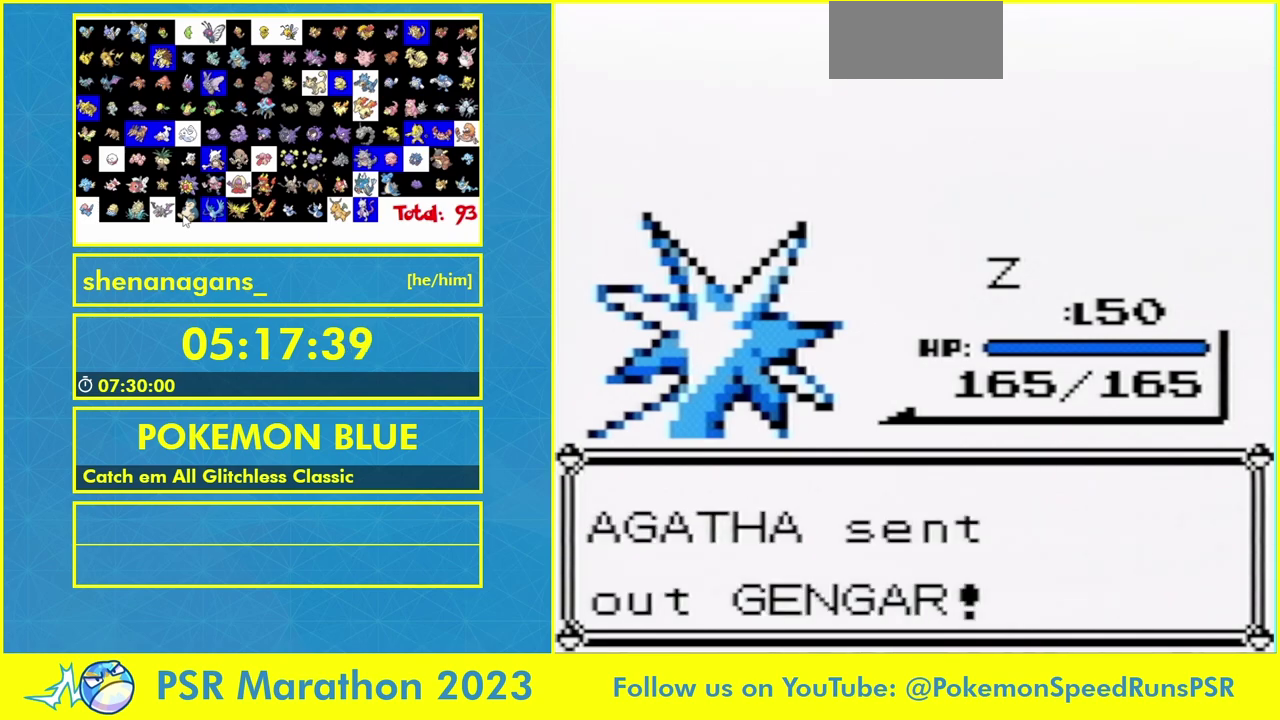
{"buttons": [], "events": []}
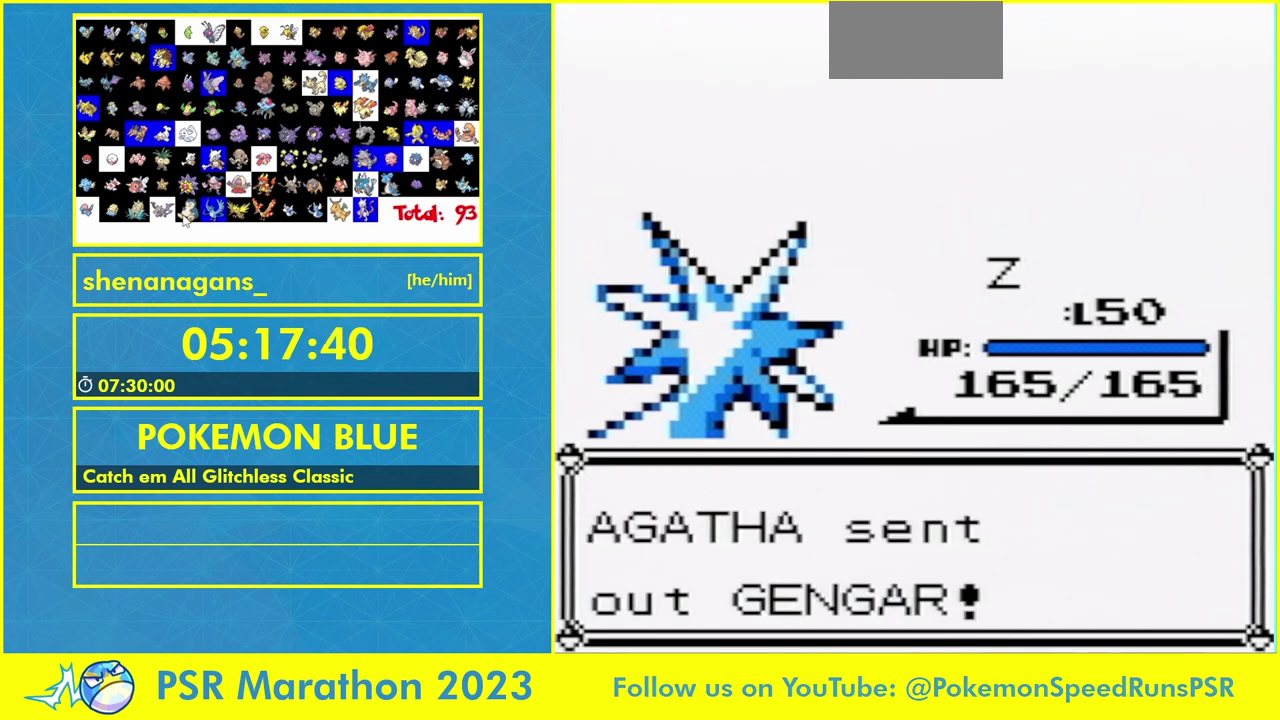
{"buttons": [], "events": []}
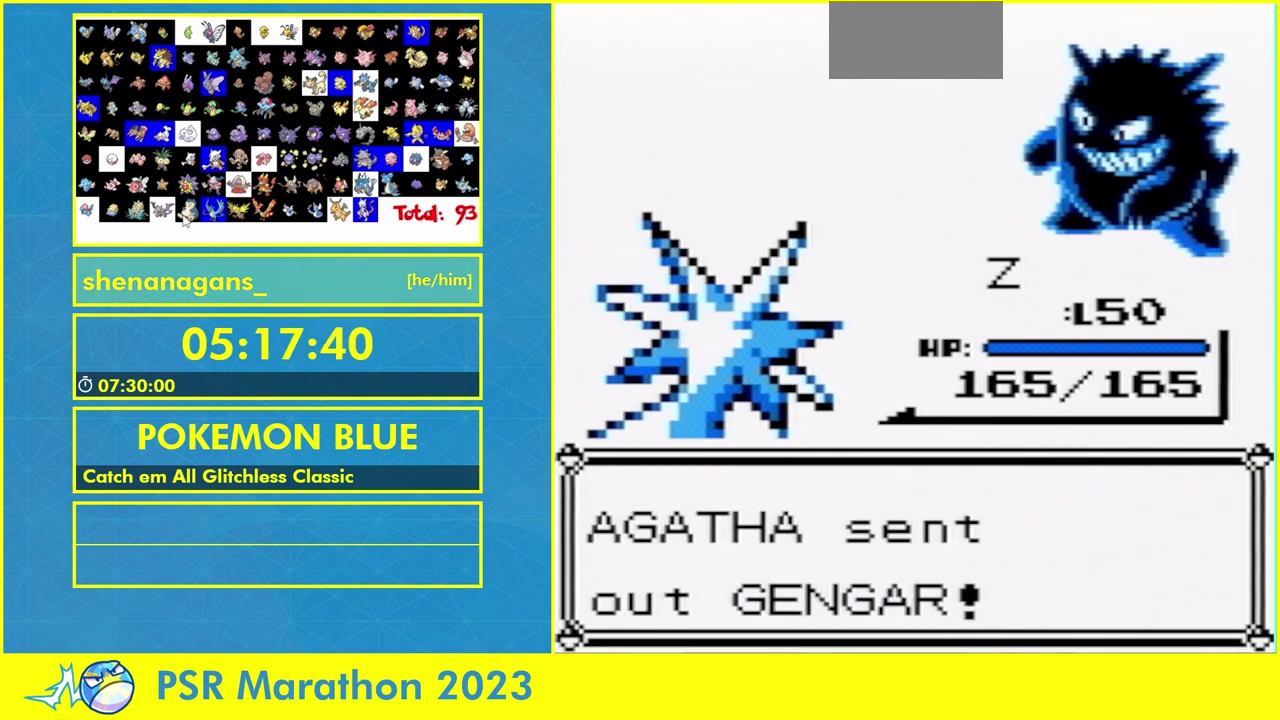
{"buttons": [], "events": [[300, "A", "down"], [400, "A", "up"]]}
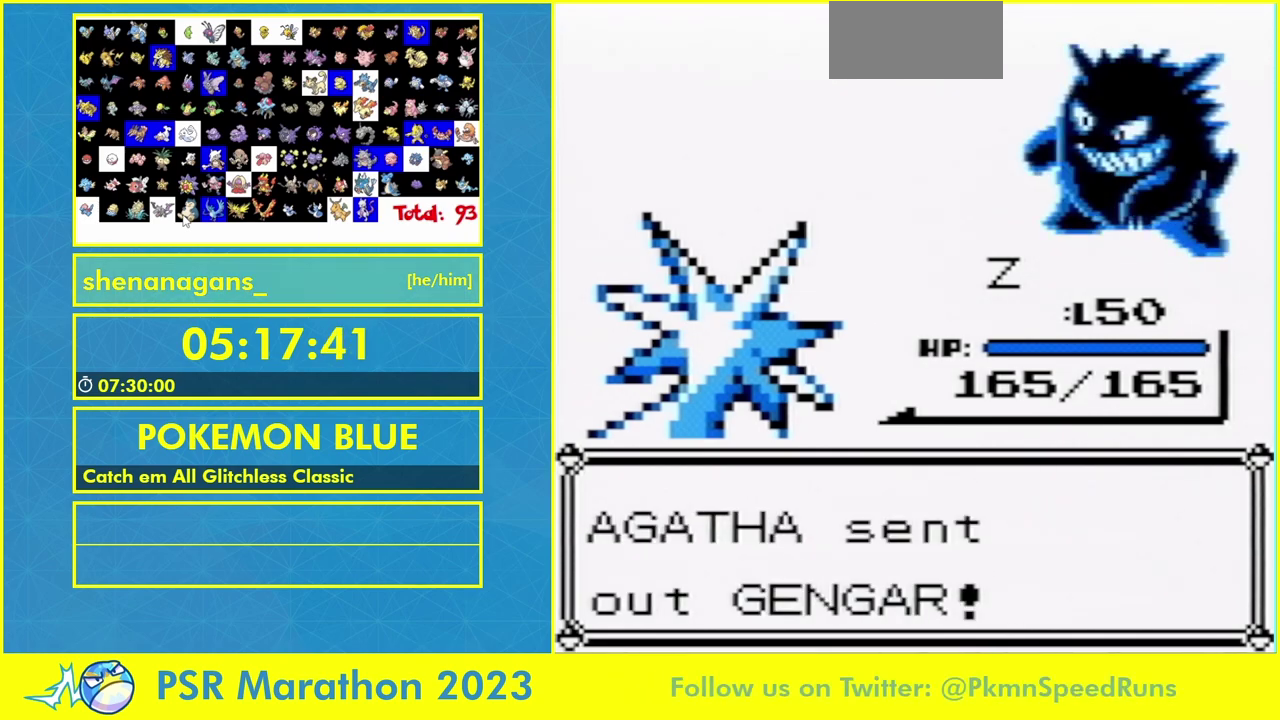
{"buttons": [], "events": [[33, "A", "down"], [100, "A", "up"], [200, "A", "down"], [267, "A", "up"], [400, "A", "down"], [467, "A", "up"]]}
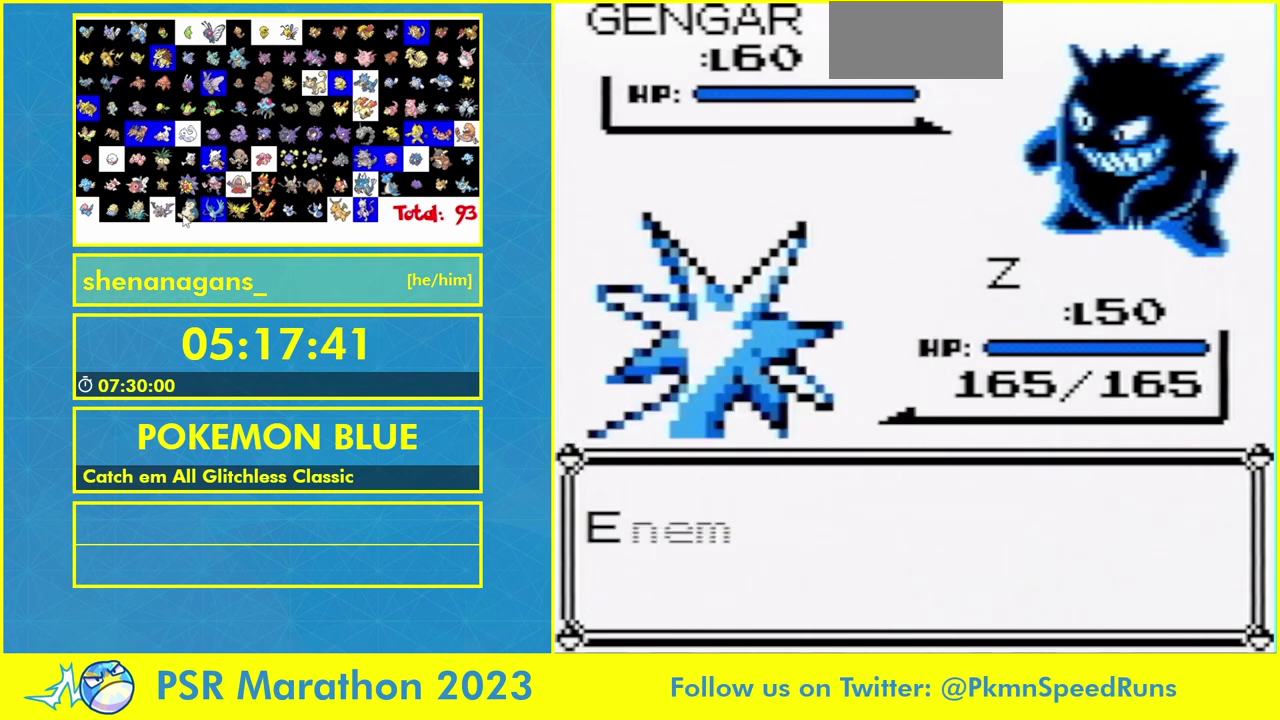
{"buttons": [], "events": []}
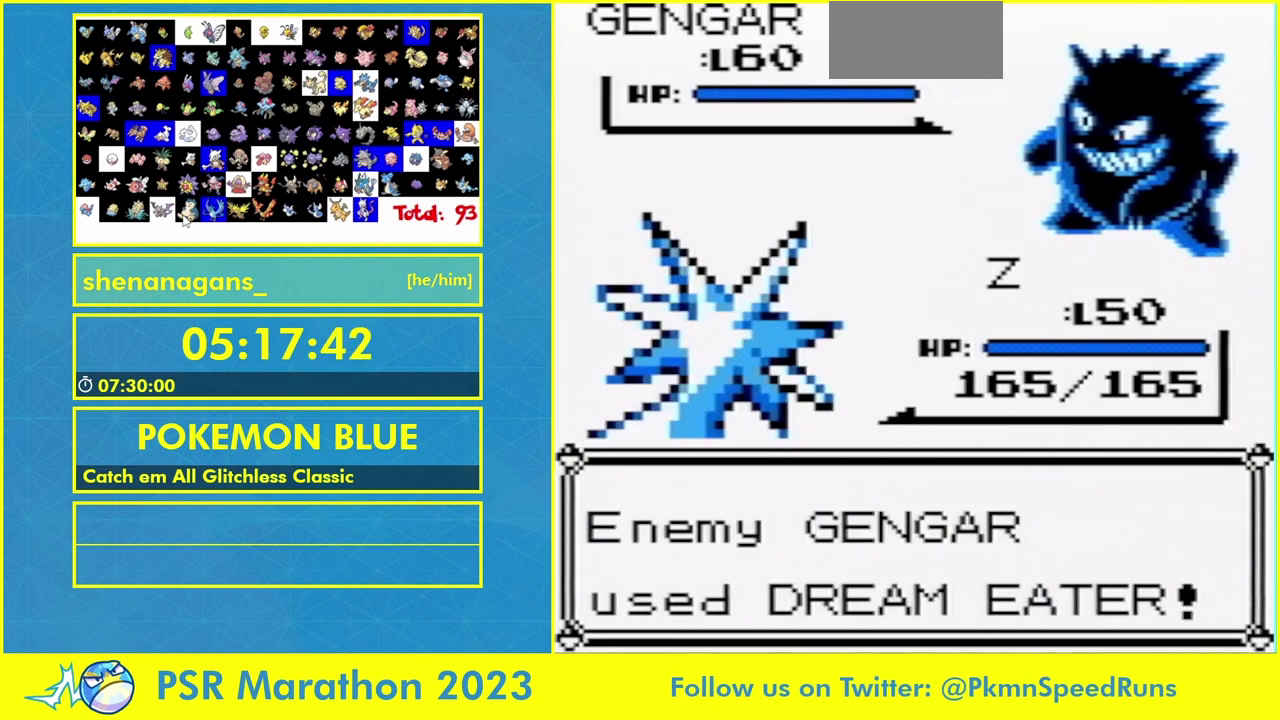
{"buttons": [], "events": []}
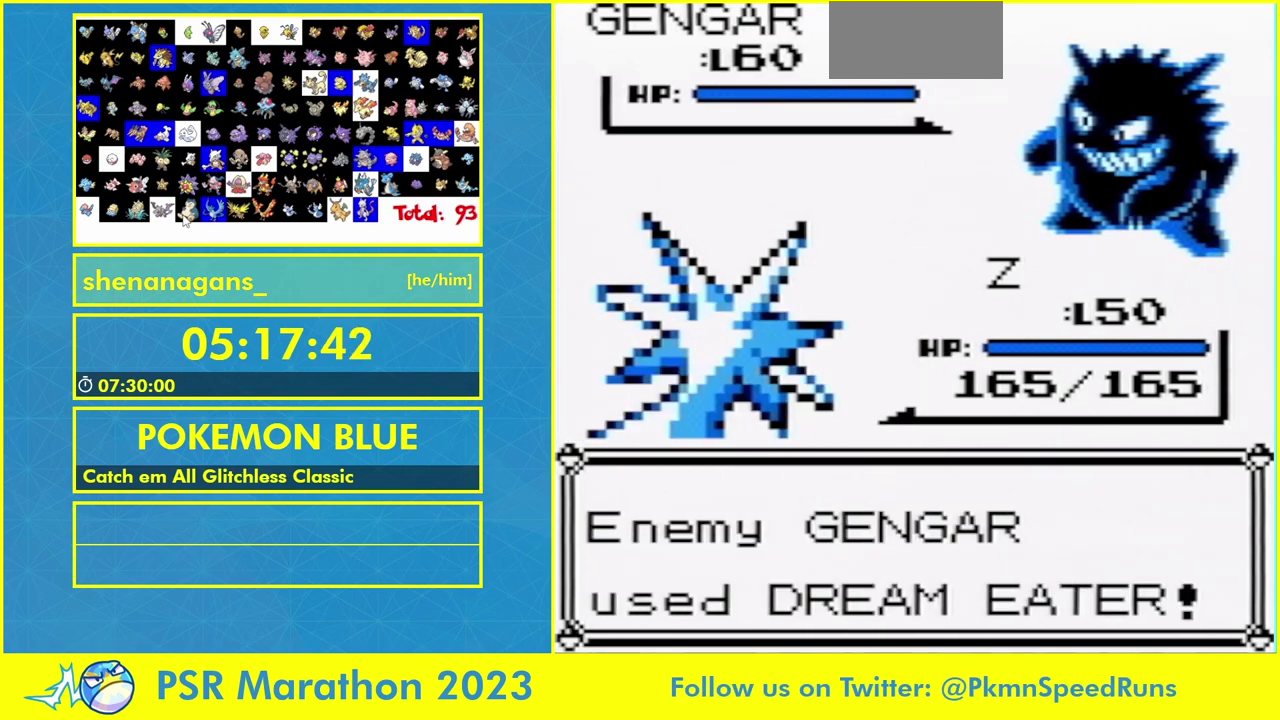
{"buttons": ["B"], "events": [[100, "B", "down"], [200, "B", "up"], [333, "B", "down"], [433, "B", "up"], [500, "B", "down"]]}
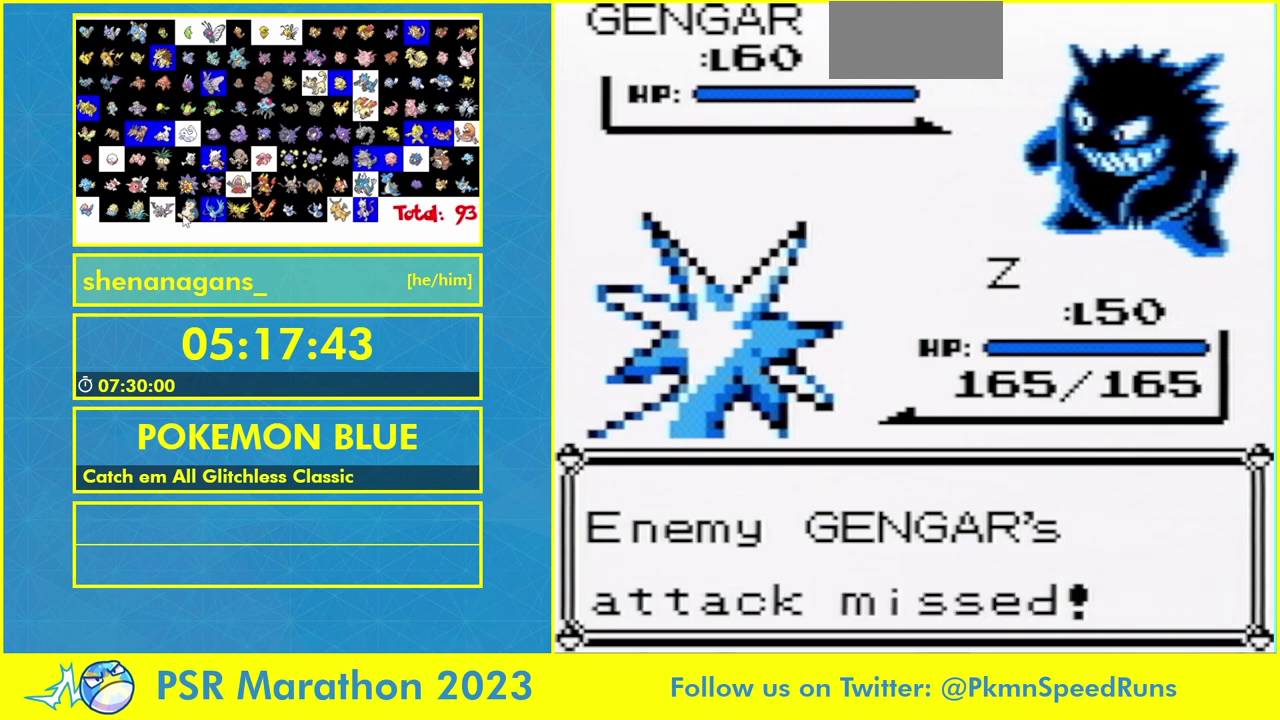
{"buttons": [], "events": [[67, "B", "up"], [133, "B", "down"], [267, "B", "up"]]}
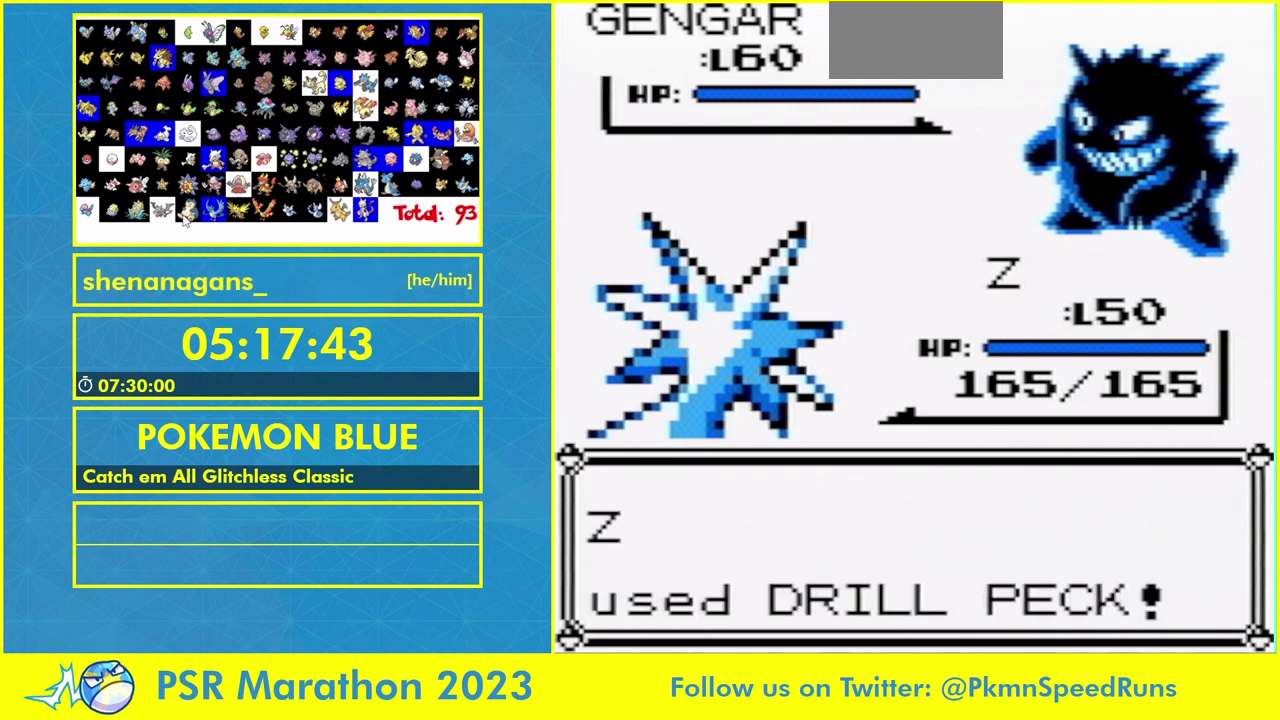
{"buttons": [], "events": []}
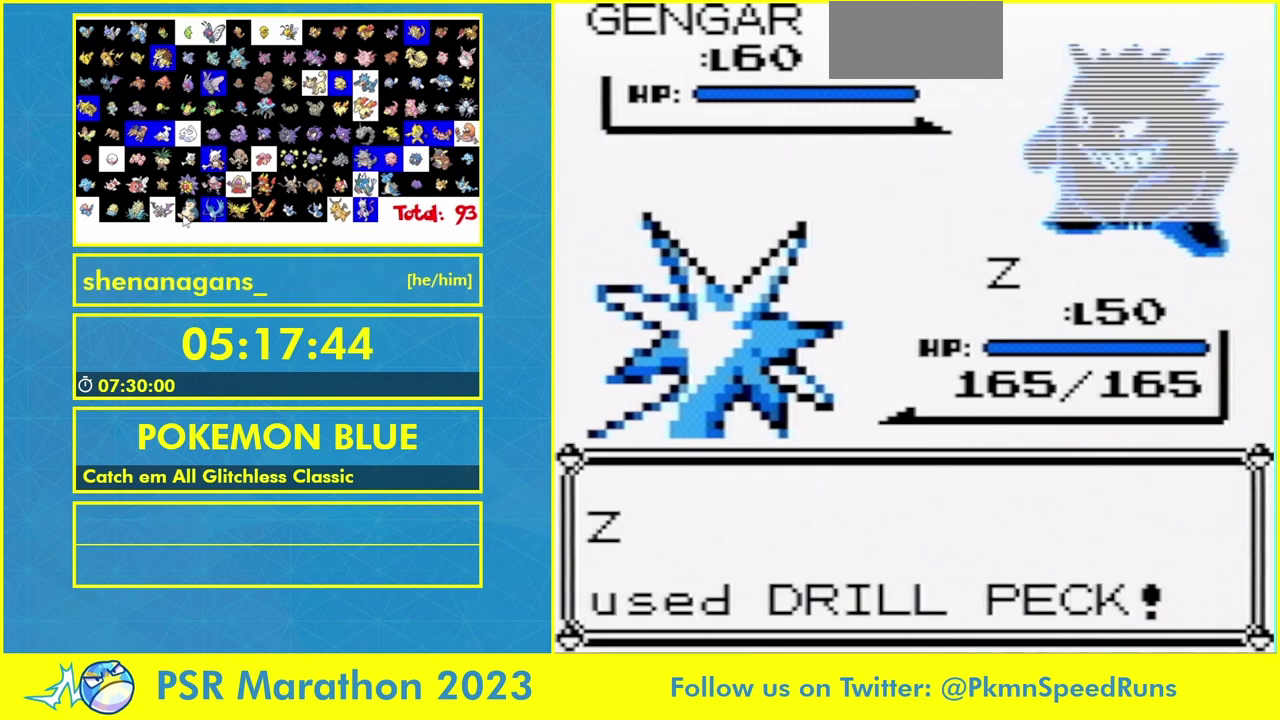
{"buttons": [], "events": []}
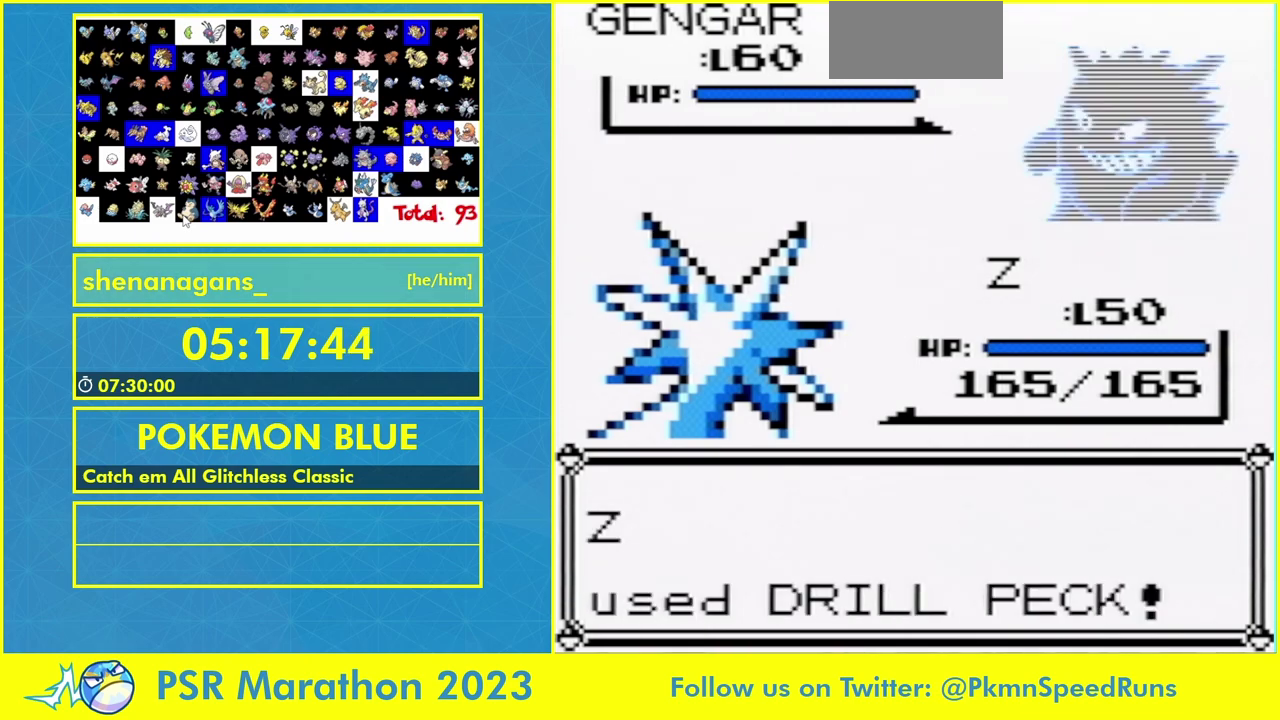
{"buttons": [], "events": []}
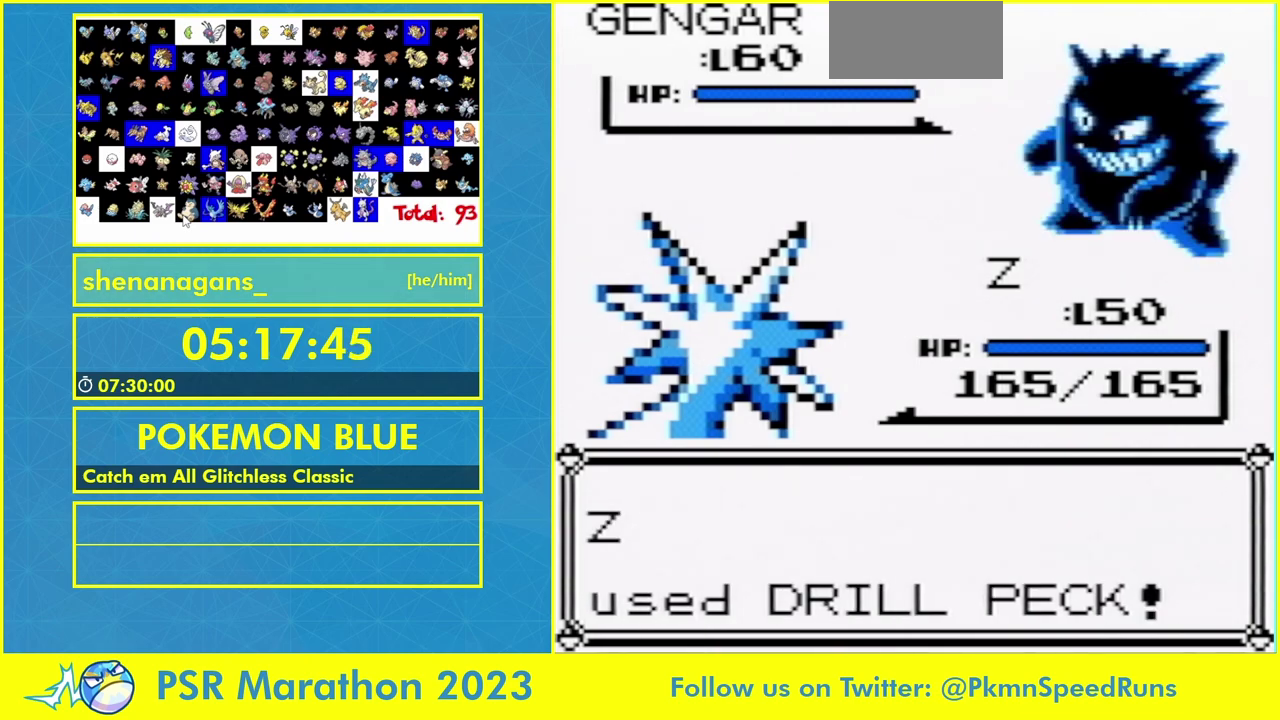
{"buttons": [], "events": []}
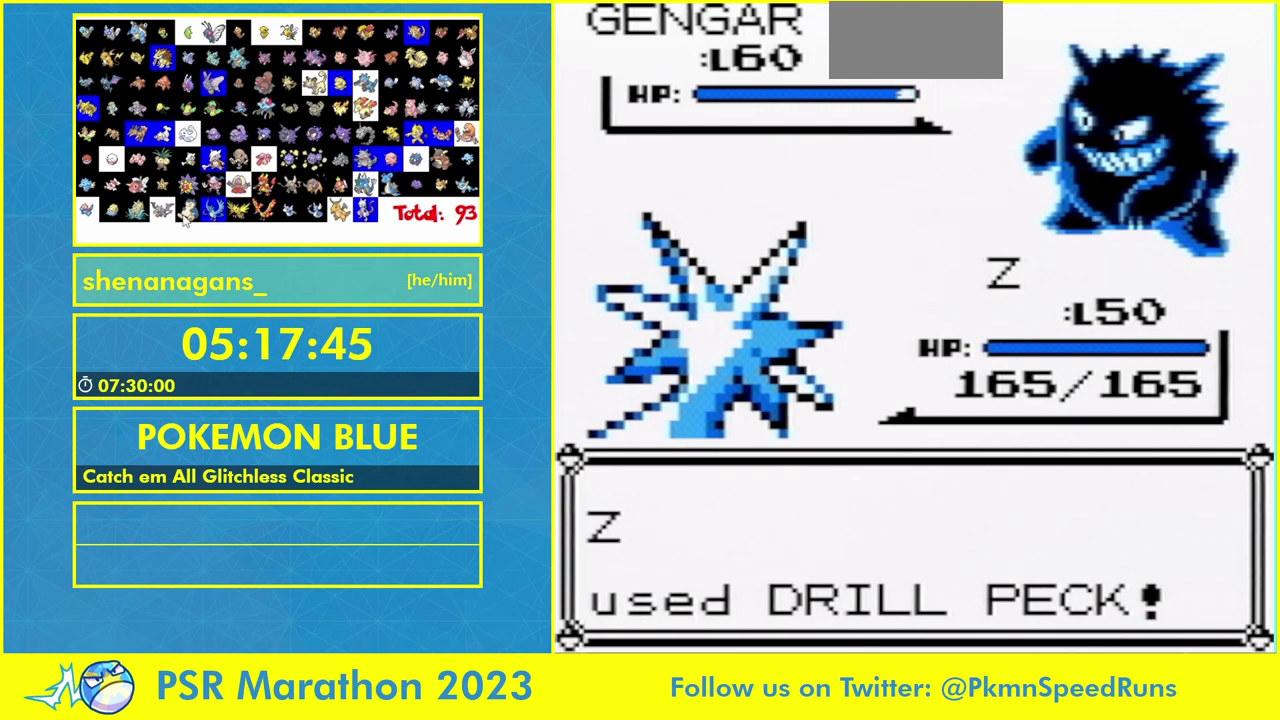
{"buttons": ["B"], "events": [[433, "B", "down"]]}
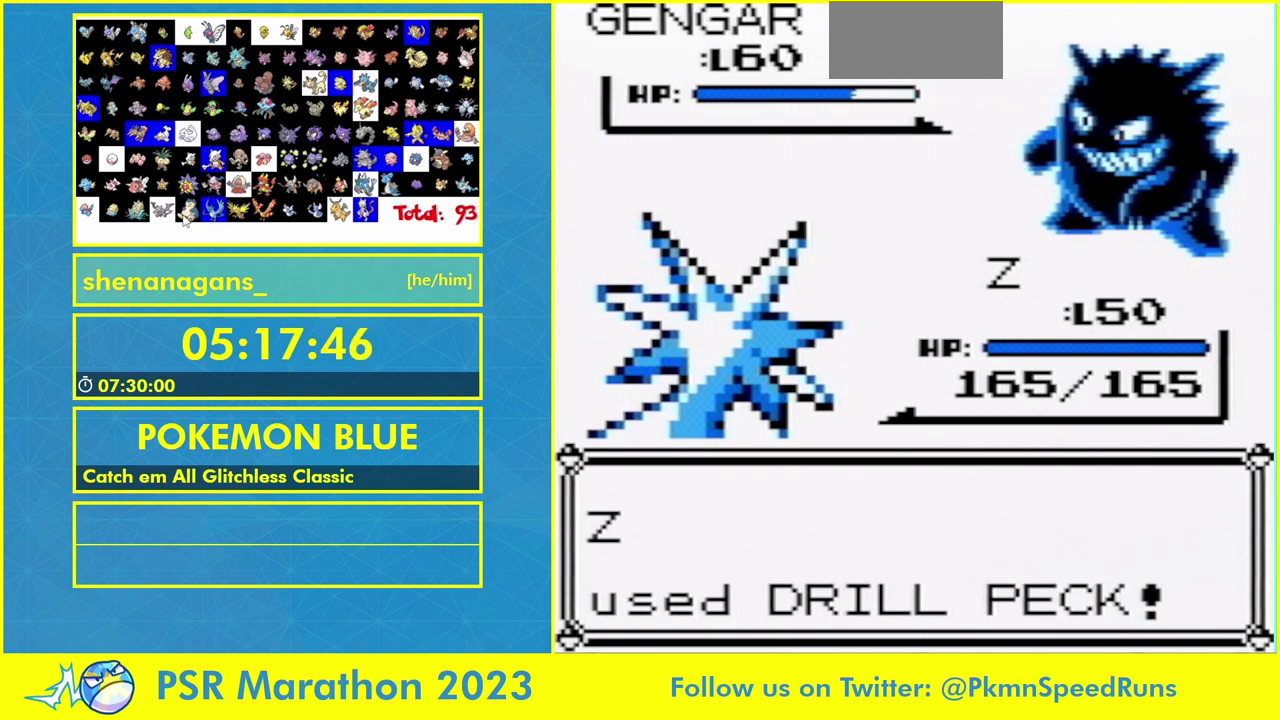
{"buttons": [], "events": [[67, "B", "up"], [167, "B", "down"], [300, "B", "up"]]}
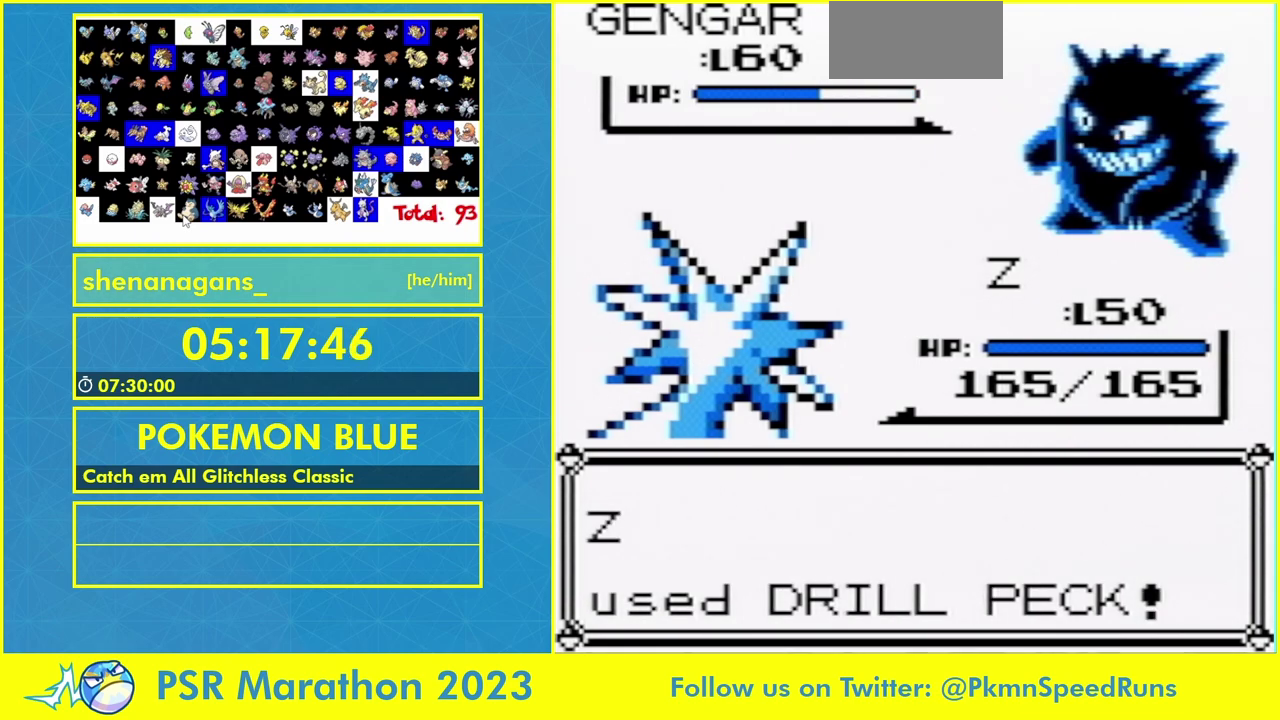
{"buttons": [], "events": [[33, "A", "down"], [100, "A", "up"], [200, "A", "down"], [267, "A", "up"], [367, "A", "down"], [467, "A", "up"]]}
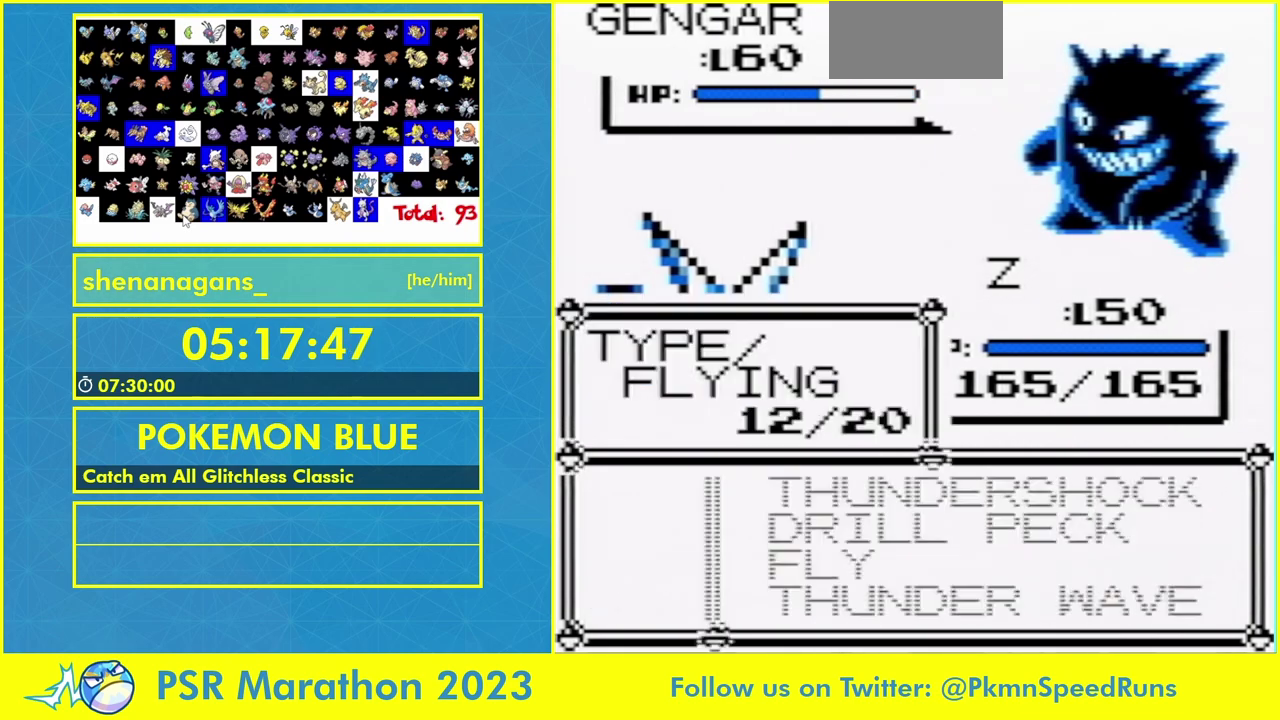
{"buttons": [], "events": [[200, "A", "down"], [300, "A", "up"]]}
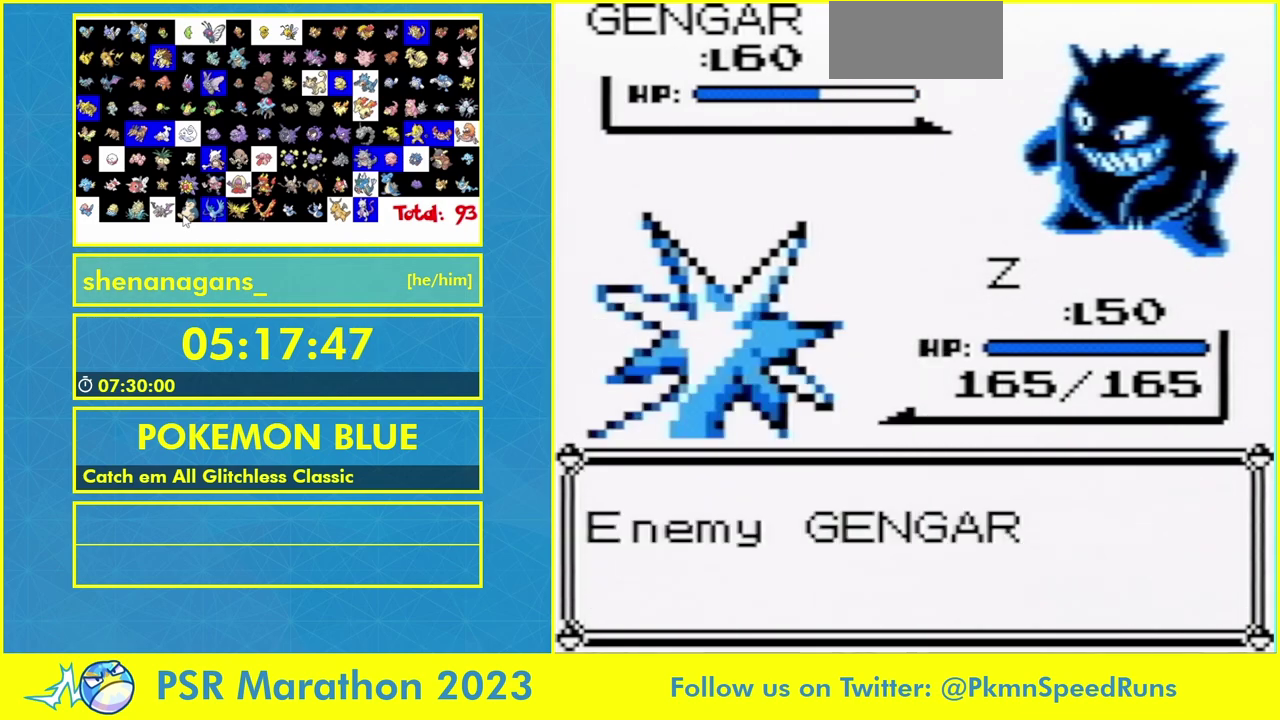
{"buttons": [], "events": []}
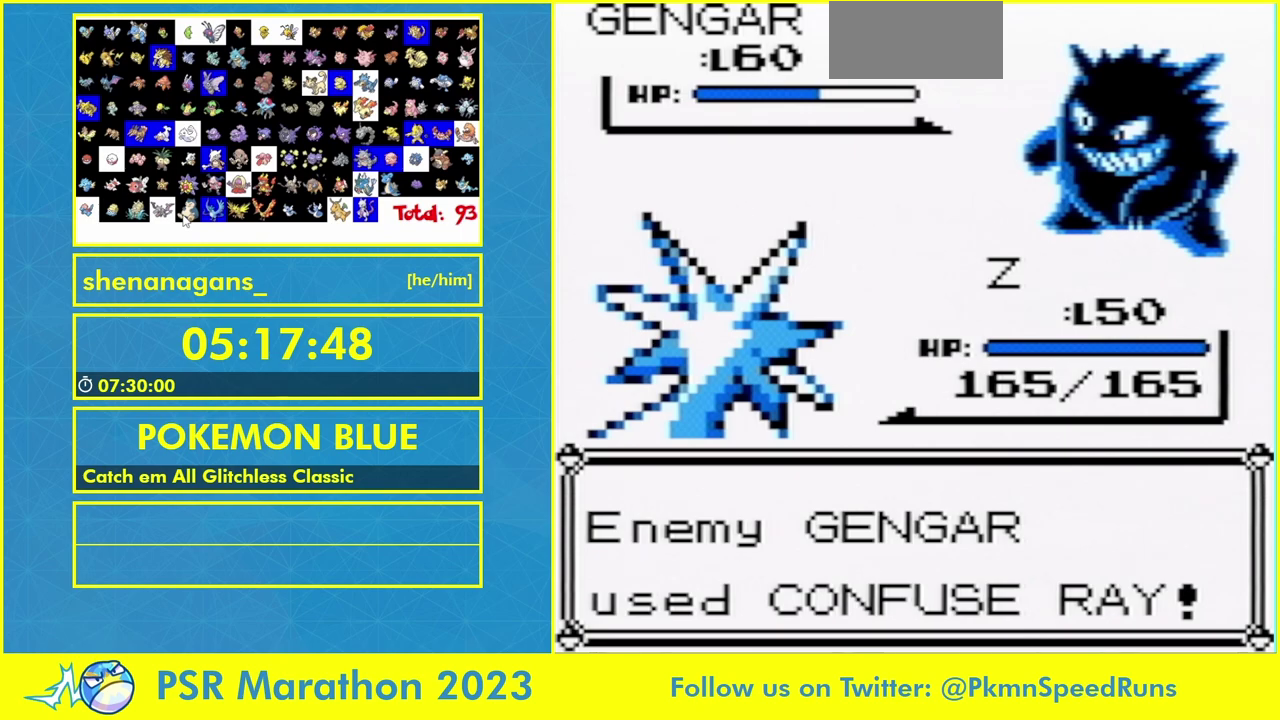
{"buttons": [], "events": []}
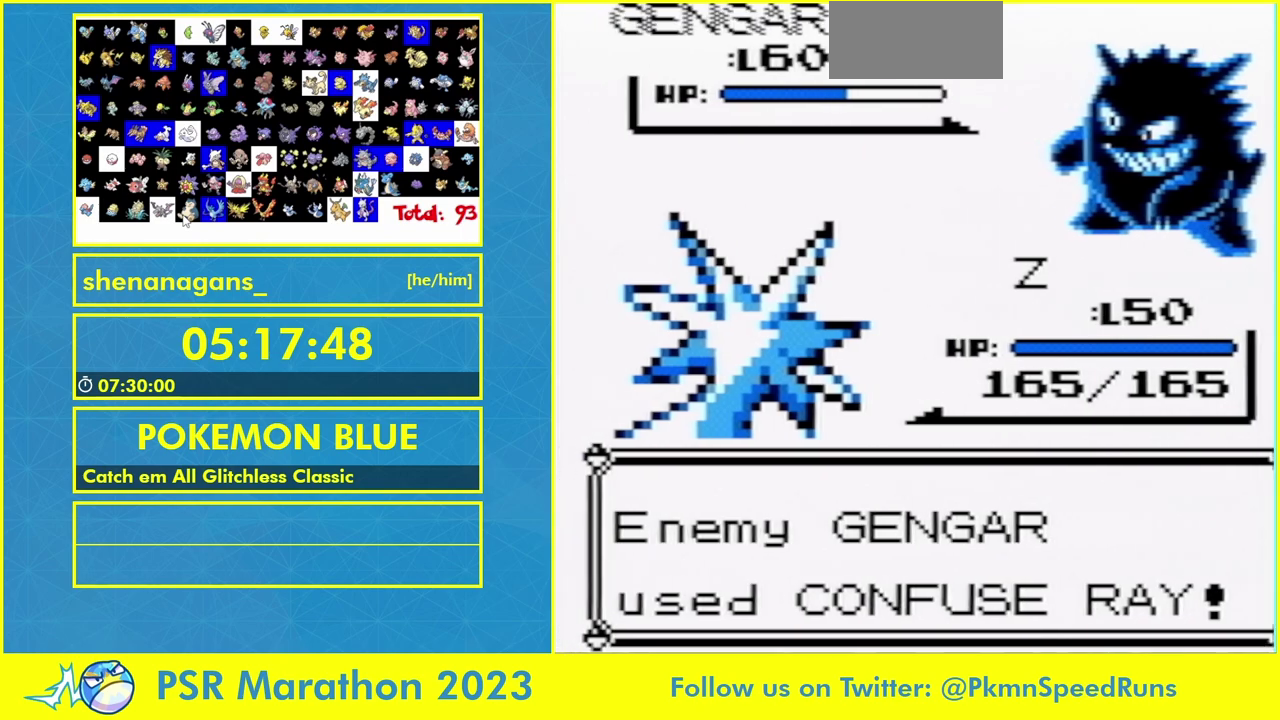
{"buttons": ["A"], "events": [[467, "A", "down"]]}
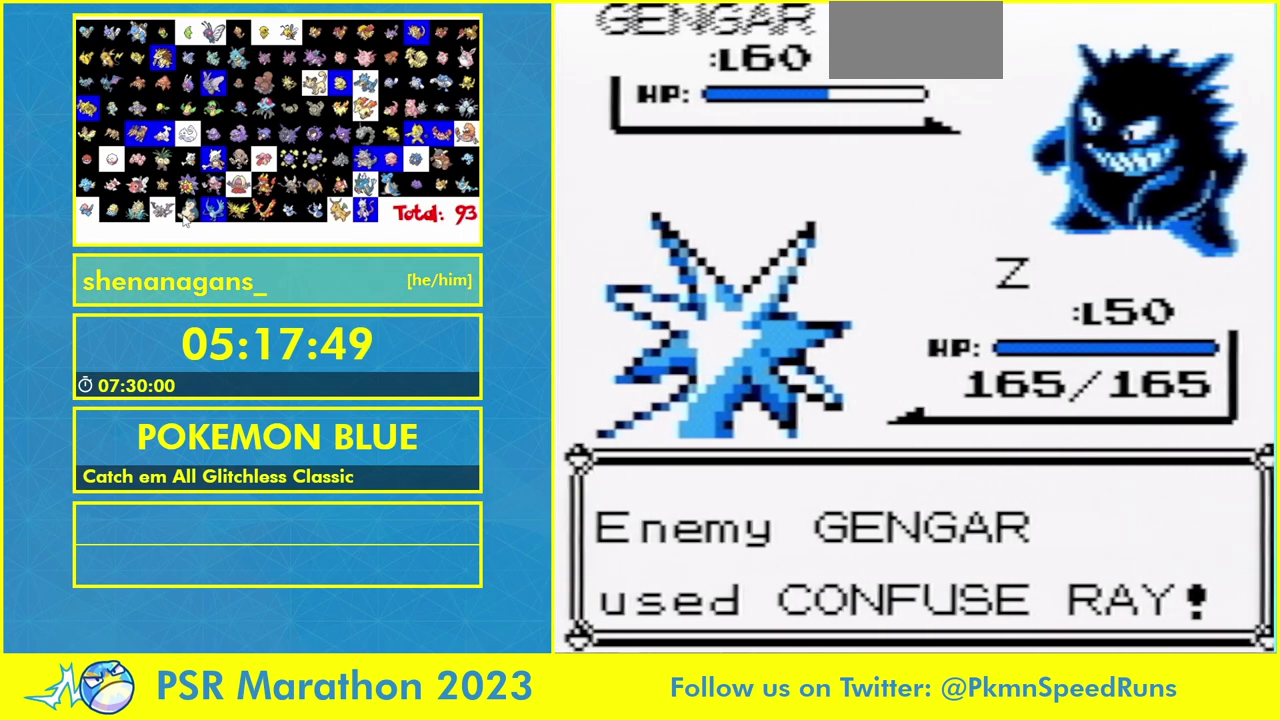
{"buttons": ["A"]}